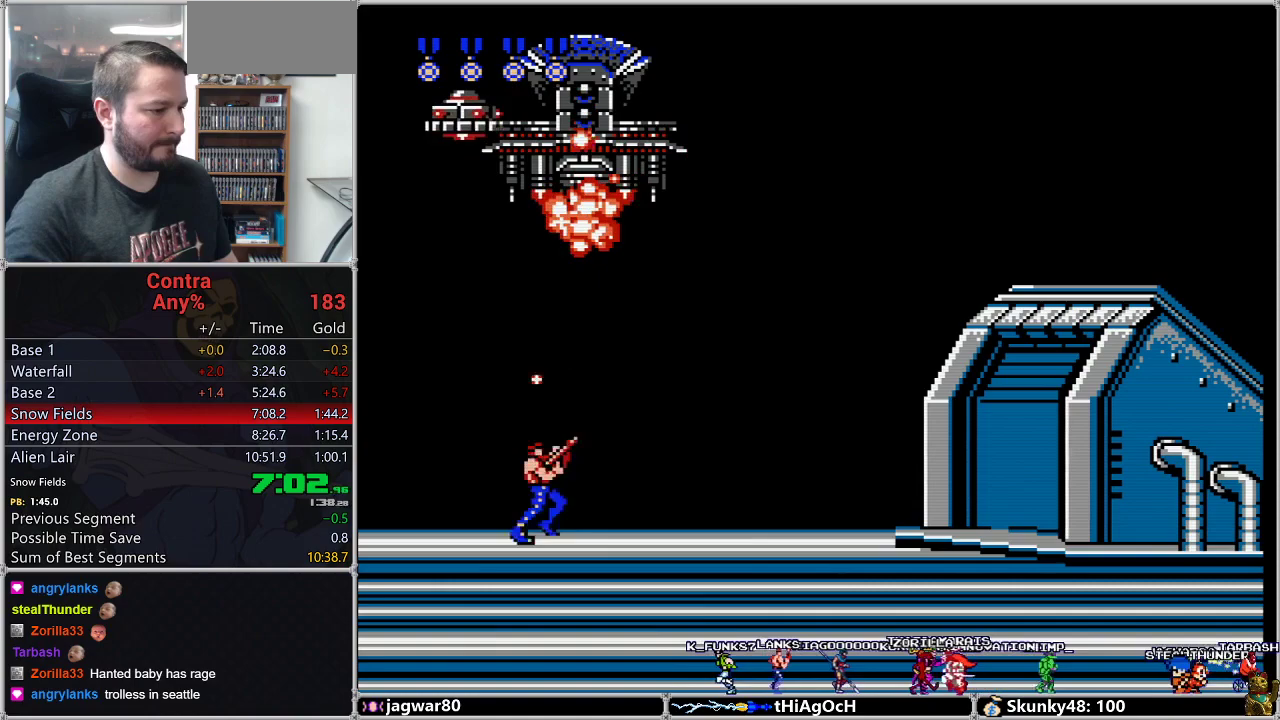
Gameplay with a controller (Nintendo layout); each line is a JSON object with the inputs held at the frame after it. "events" lists button and stick changes between this image and that frame as [ms after this image, input, new state], when the widget could be followed in between. Not read: L3 R3.
{"buttons": ["DPAD_UP", "DPAD_LEFT"], "events": [[67, "B", "up"], [100, "DPAD_RIGHT", "down"], [133, "A", "down"], [200, "A", "up"], [200, "DPAD_RIGHT", "up"], [283, "B", "down"], [350, "B", "up"], [417, "B", "down"], [467, "B", "up"], [467, "DPAD_LEFT", "down"]]}
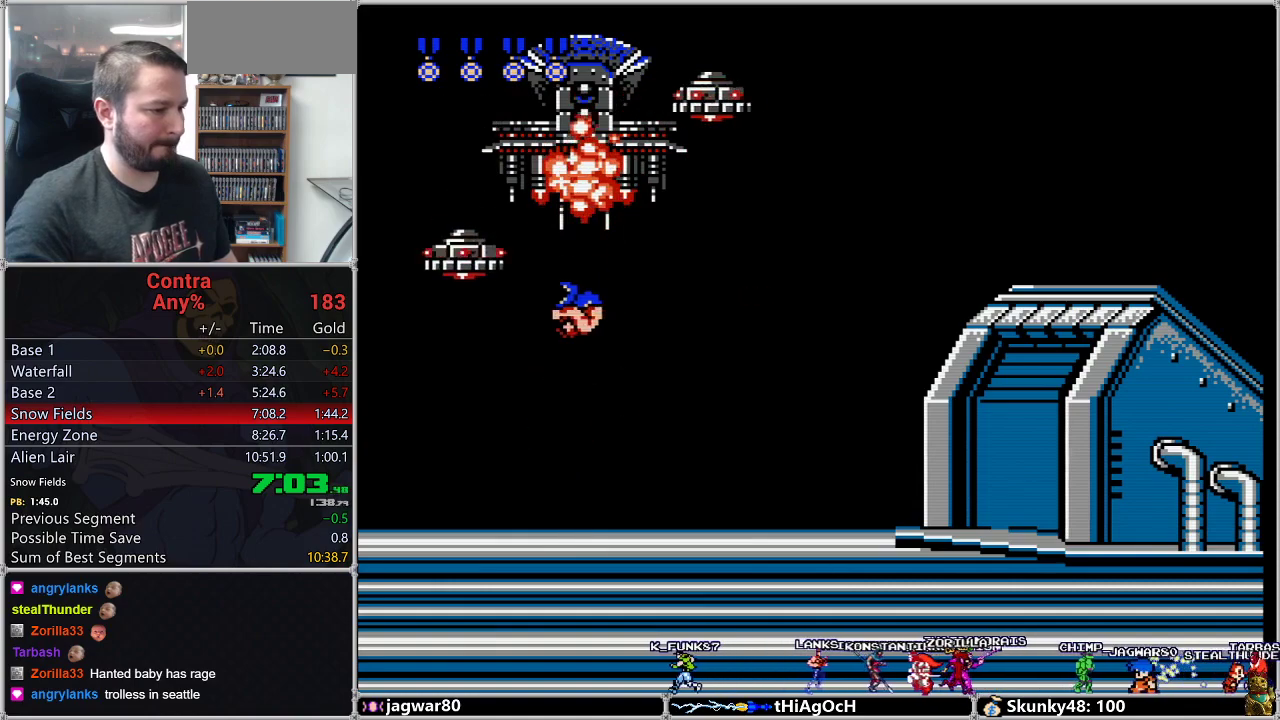
{"buttons": ["DPAD_UP"], "events": [[33, "B", "down"], [67, "B", "up"], [67, "DPAD_LEFT", "up"], [150, "B", "down"], [183, "B", "up"], [250, "B", "down"], [317, "B", "up"], [383, "B", "down"], [400, "B", "up"]]}
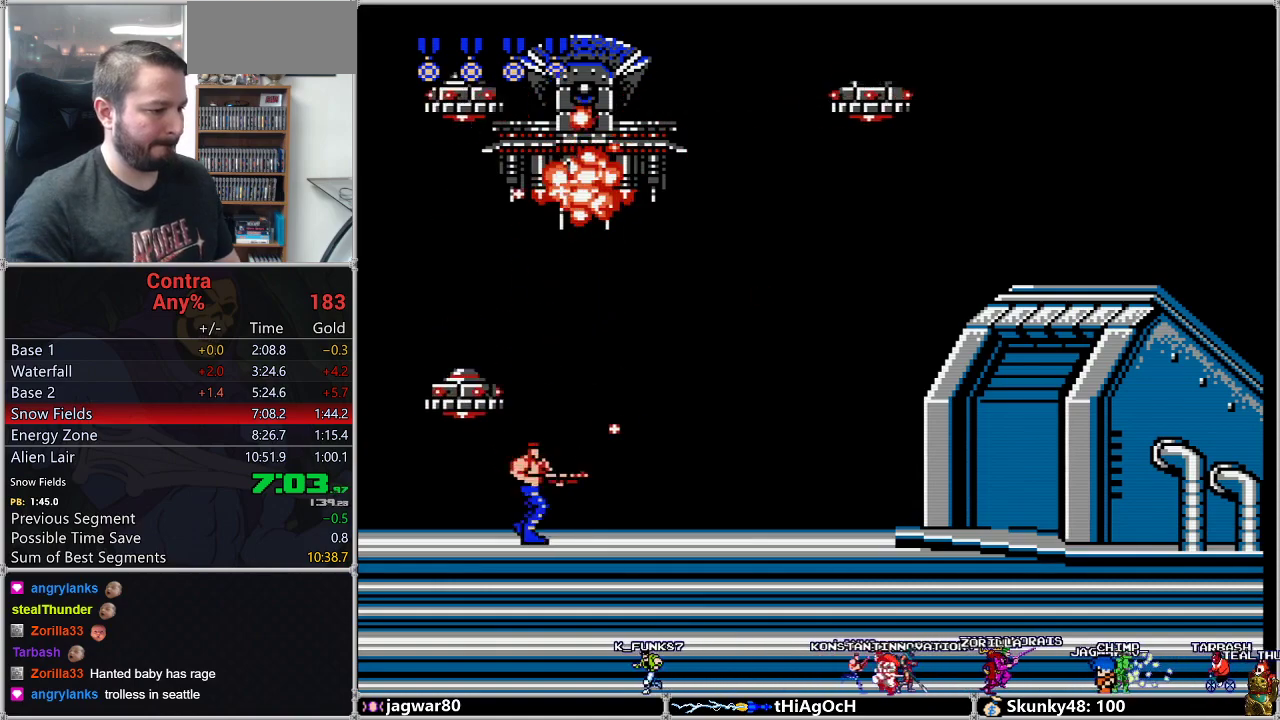
{"buttons": ["B", "DPAD_UP"], "events": [[17, "DPAD_RIGHT", "down"], [17, "DPAD_UP", "up"], [100, "DPAD_UP", "down"], [133, "DPAD_UP", "up"], [167, "DPAD_UP", "down"], [183, "A", "down"], [233, "DPAD_RIGHT", "up"], [317, "A", "up"], [350, "B", "down"], [417, "B", "up"], [500, "B", "down"]]}
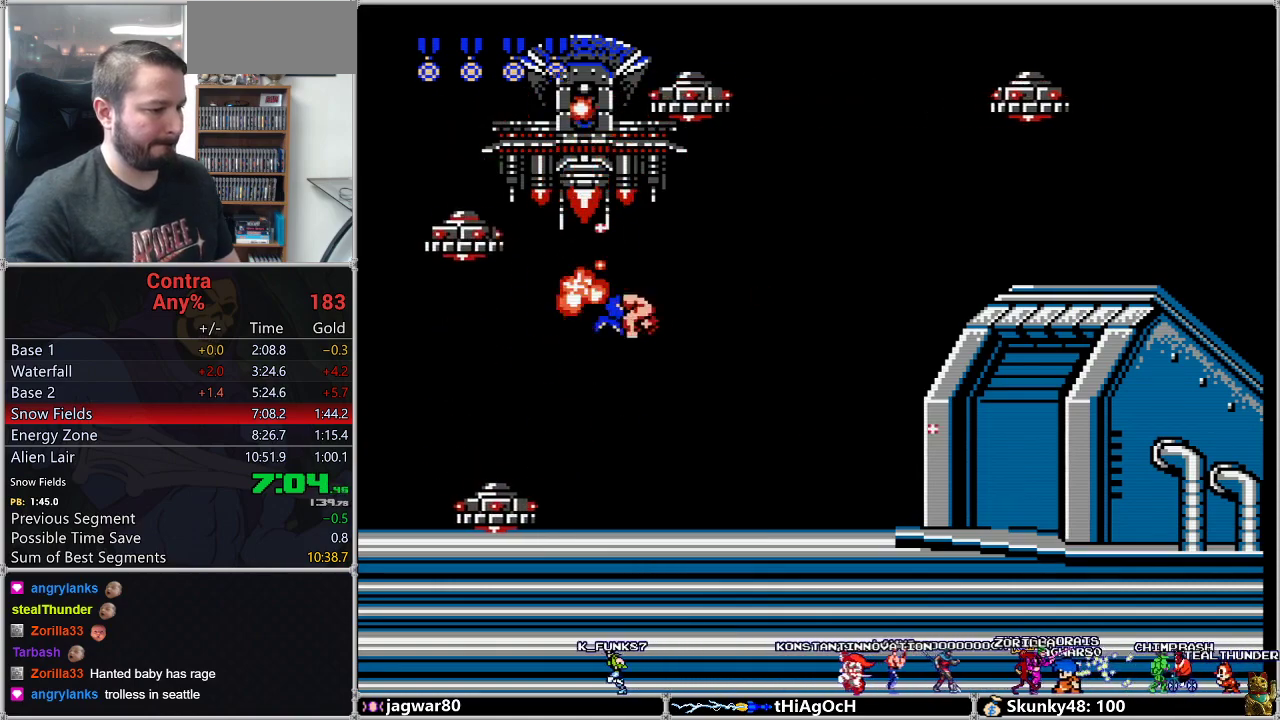
{"buttons": ["DPAD_UP", "DPAD_LEFT"], "events": [[33, "B", "up"], [133, "B", "down"], [167, "B", "up"], [217, "B", "down"], [250, "DPAD_LEFT", "down"], [383, "B", "up"]]}
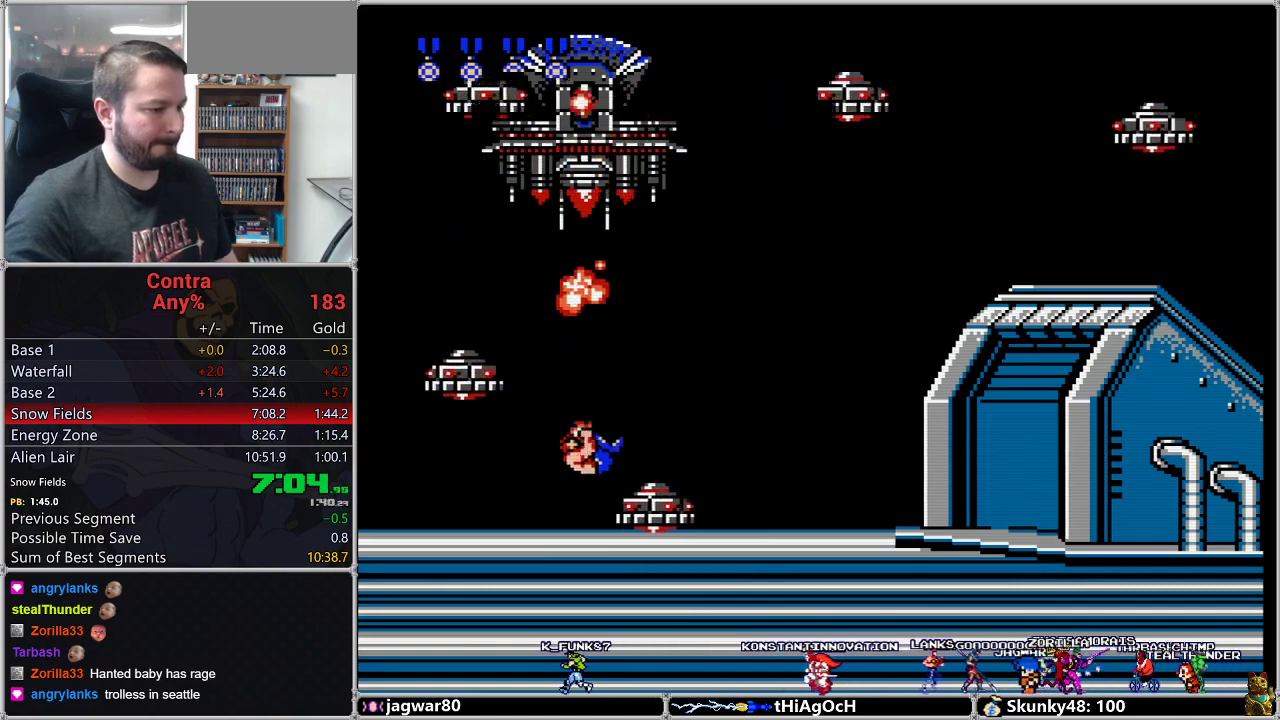
{"buttons": ["DPAD_UP"], "events": [[67, "B", "down"], [133, "B", "up"], [133, "DPAD_LEFT", "up"], [183, "B", "down"], [267, "B", "up"], [317, "B", "down"], [417, "B", "up"]]}
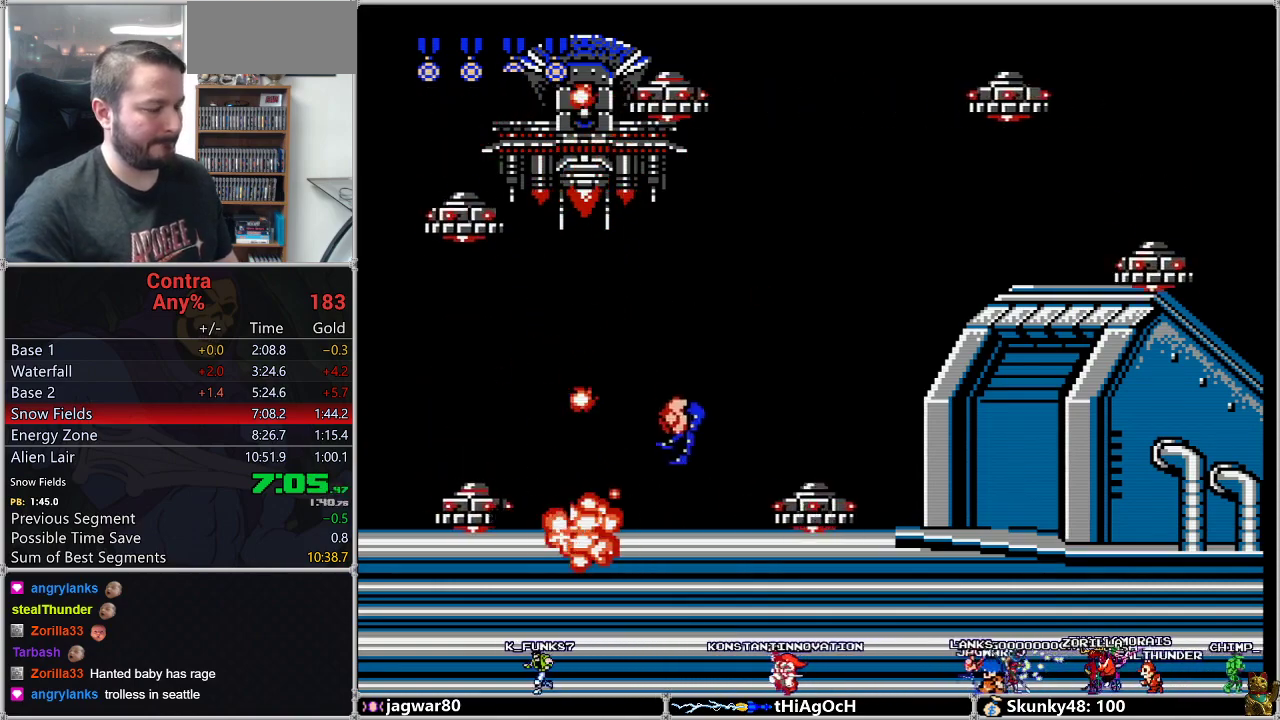
{"buttons": [], "events": [[100, "DPAD_UP", "up"]]}
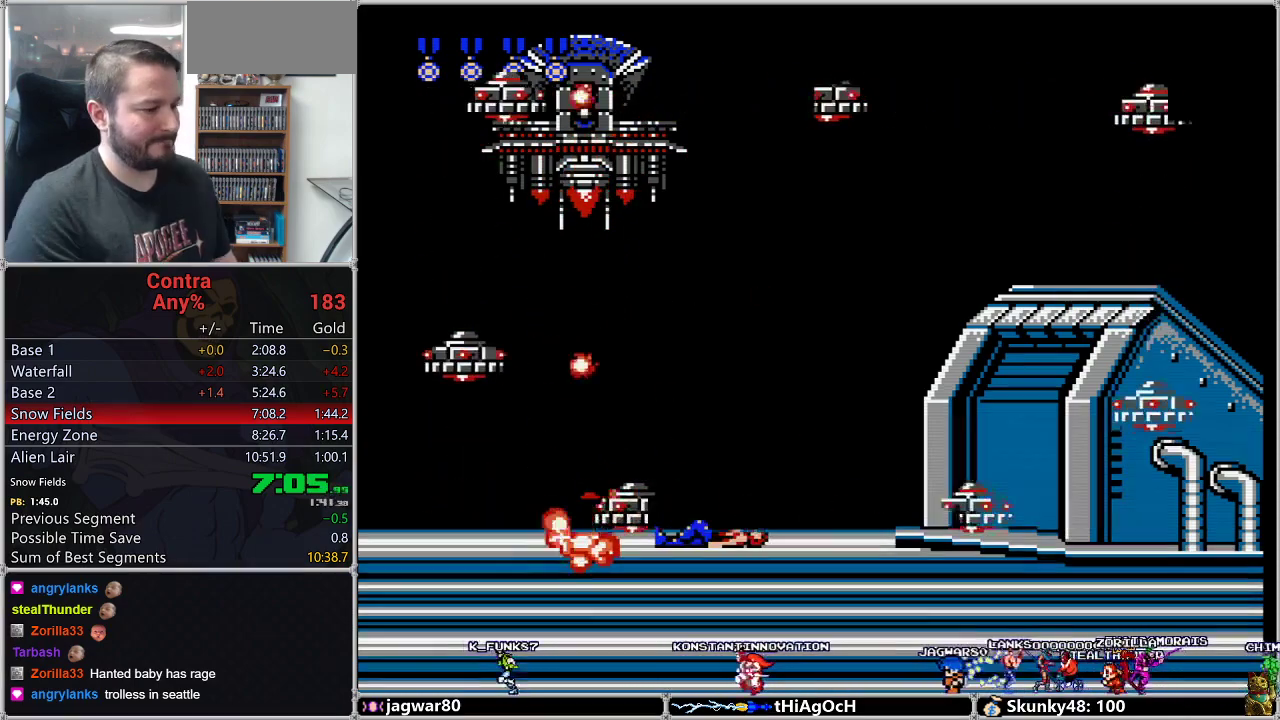
{"buttons": ["START", "SELECT"], "events": [[433, "START", "down"], [483, "SELECT", "down"]]}
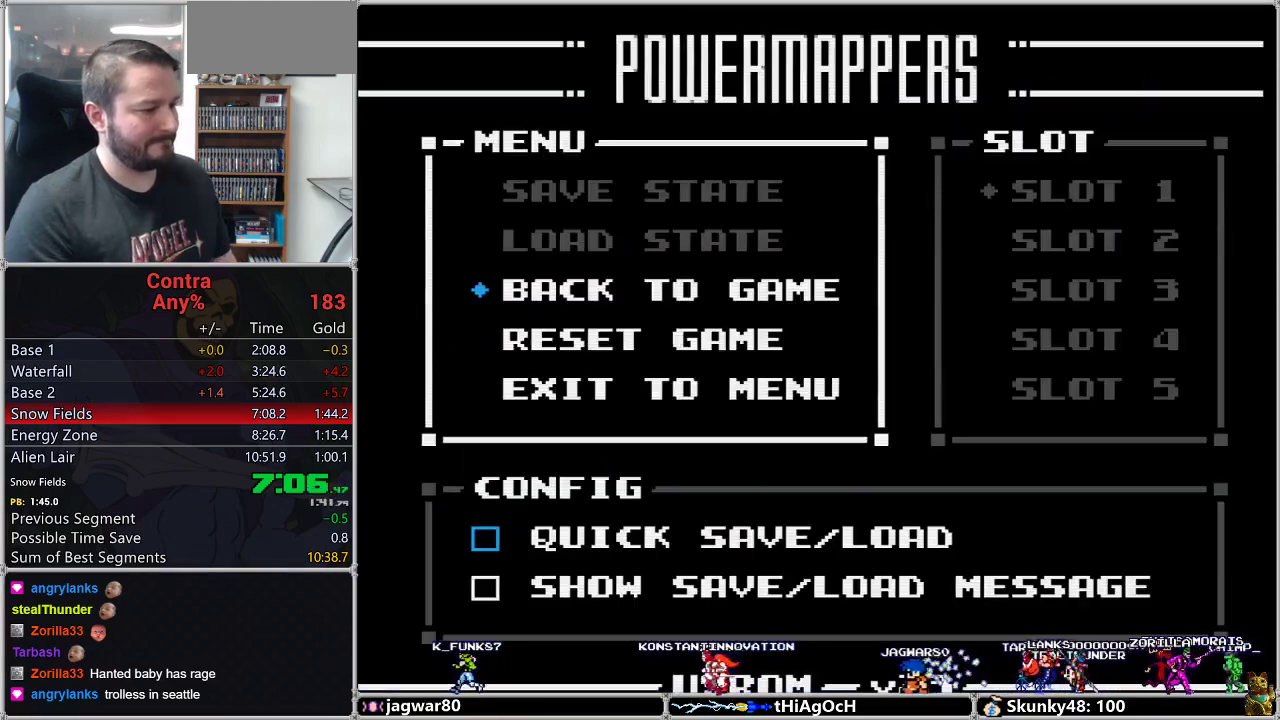
{"buttons": ["DPAD_DOWN"], "events": [[133, "SELECT", "up"], [133, "START", "up"], [250, "DPAD_DOWN", "down"]]}
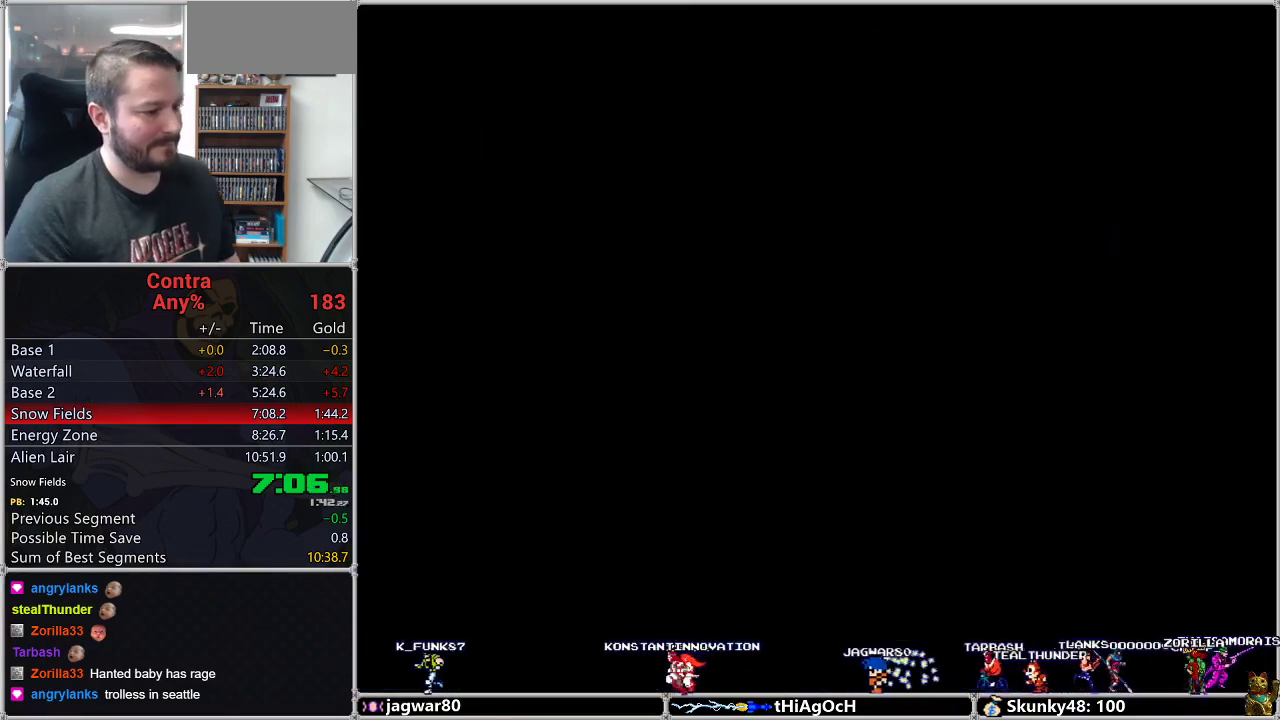
{"buttons": [], "events": [[100, "DPAD_DOWN", "up"], [183, "A", "down"], [233, "A", "up"]]}